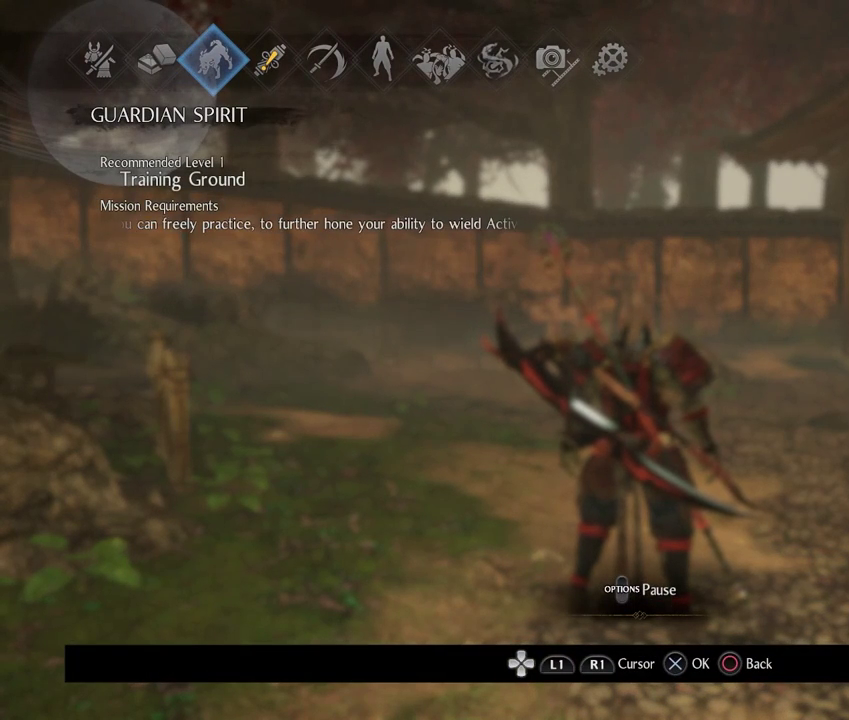
Gameplay with a controller (PlayStation layout); each line is a JSON object with the inputs held at the frame after it. "events" lists button and stick changes between this image and that frame as [ms after this image, input, new state], when the widget could be followed in between. This document gives stick clicks only as held states, not as events. Not read: R1.
{"buttons": [], "left_stick": "center", "right_stick": "center", "events": []}
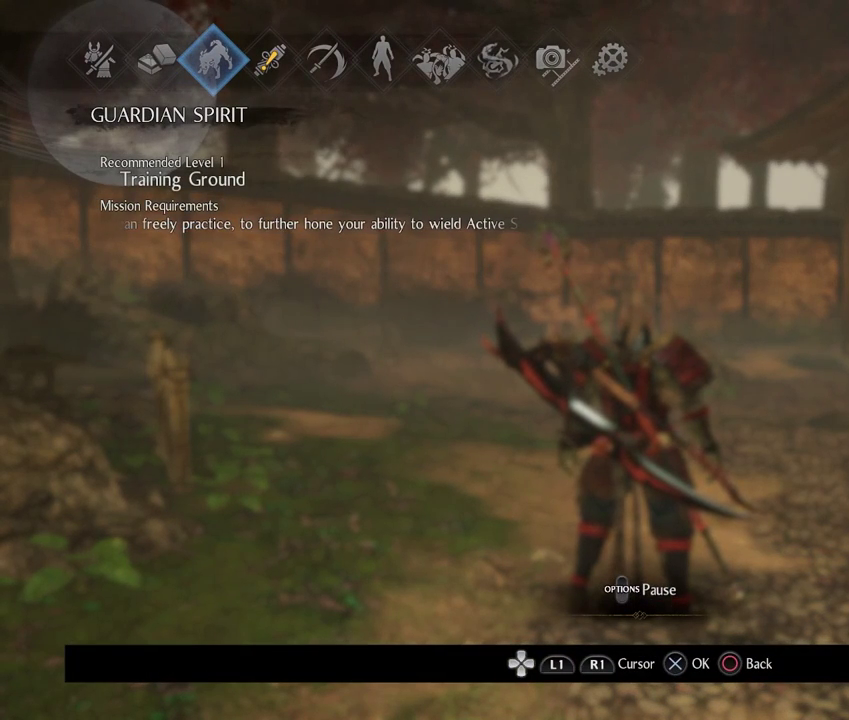
{"buttons": [], "left_stick": "center", "right_stick": "center", "events": []}
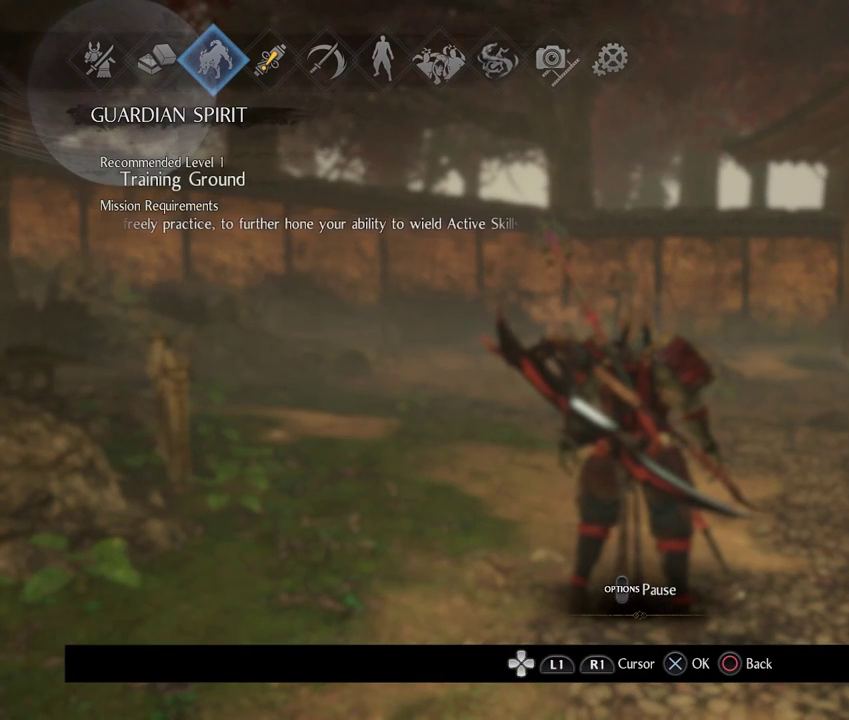
{"buttons": [], "left_stick": "center", "right_stick": "center", "events": []}
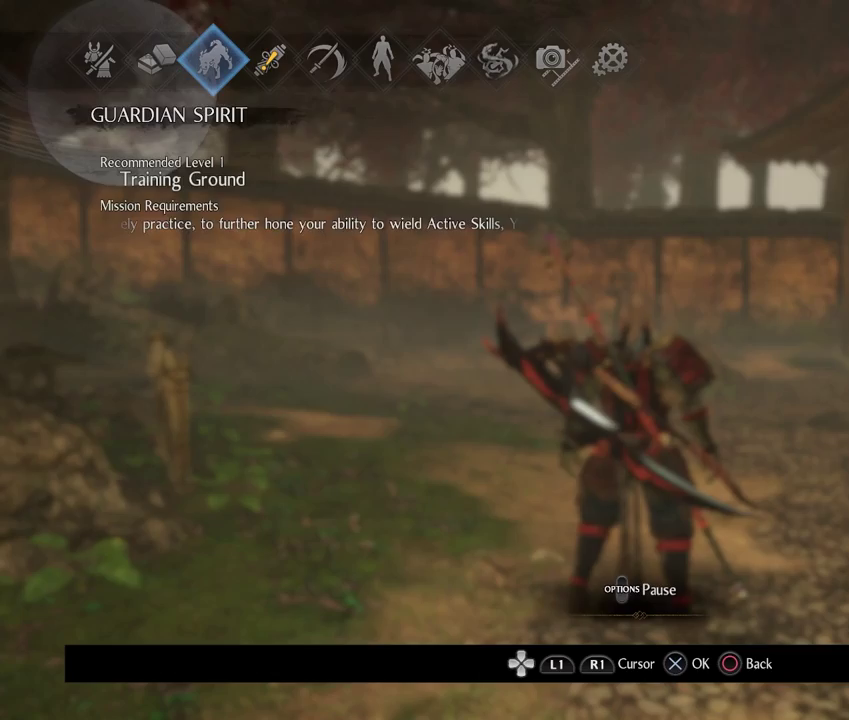
{"buttons": ["CIRCLE"], "left_stick": "center", "right_stick": "center", "events": [[417, "CIRCLE", "down"]]}
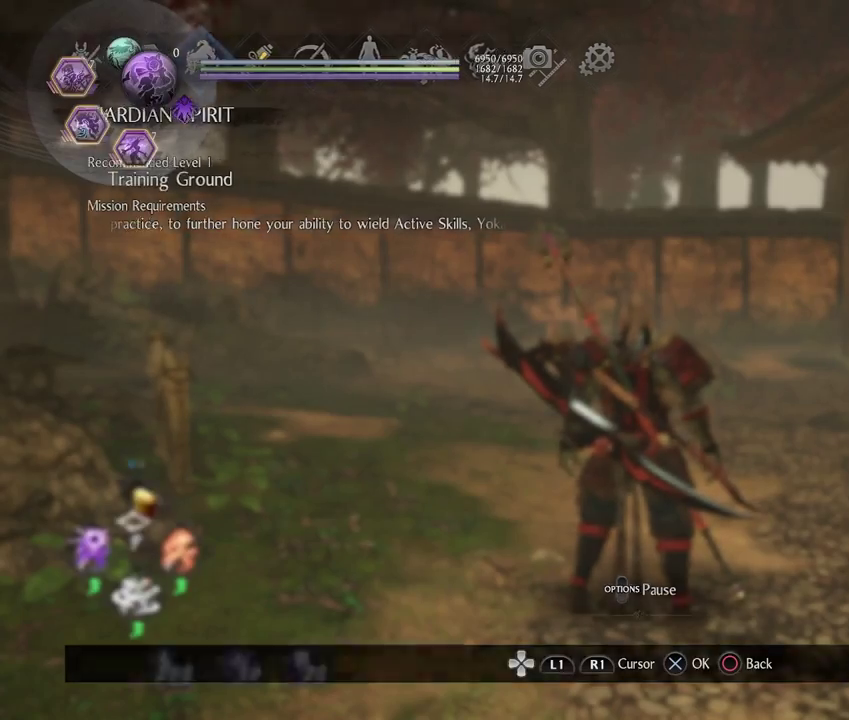
{"buttons": [], "left_stick": "center", "right_stick": "center", "events": [[33, "CIRCLE", "up"]]}
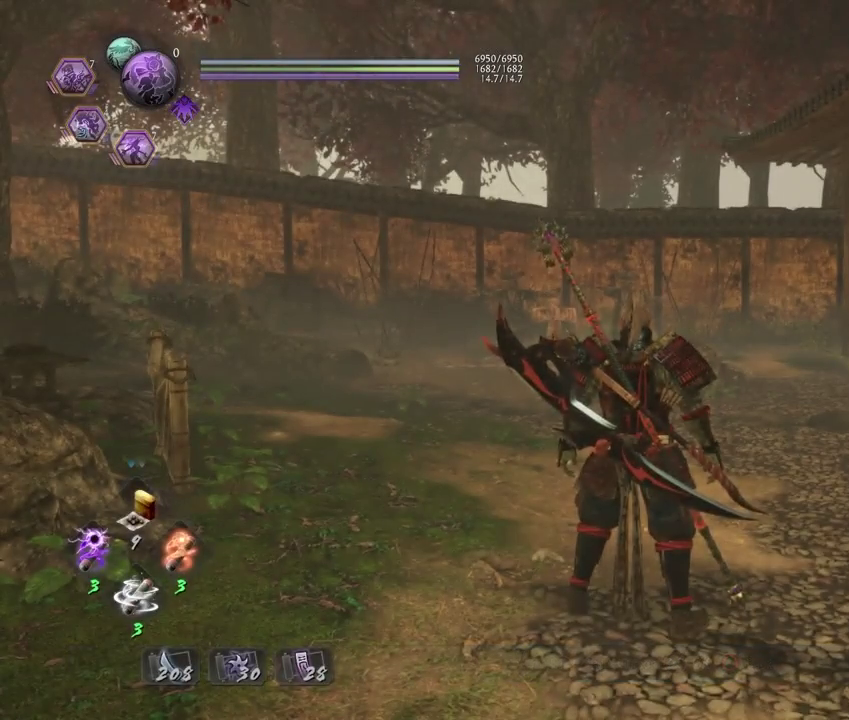
{"buttons": [], "left_stick": "center", "right_stick": "center", "events": []}